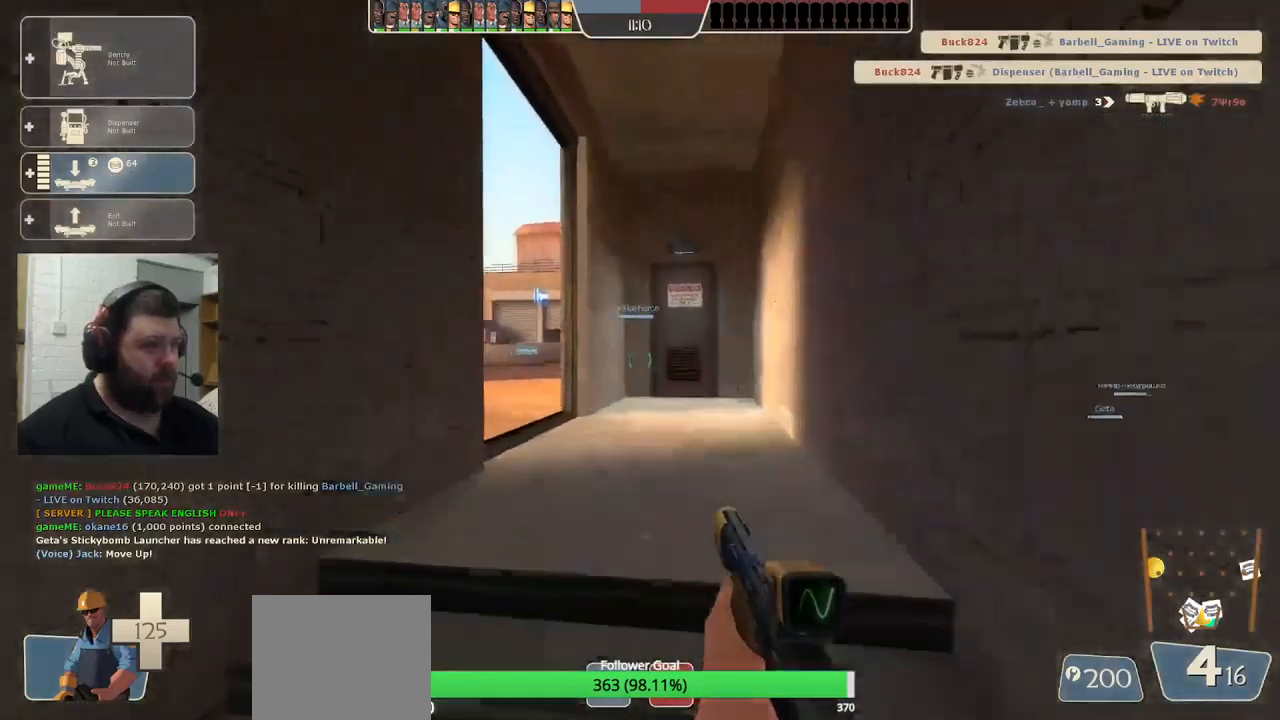
Gameplay with a controller (PlayStation layout); each line is a JSON object with the inputs held at the frame after it. "events" lists button and stick changes between this image and that frame as [ms after this image, input, new state], when the widget could be followed in between.
{"buttons": [], "left_stick": "up", "right_stick": "center", "events": []}
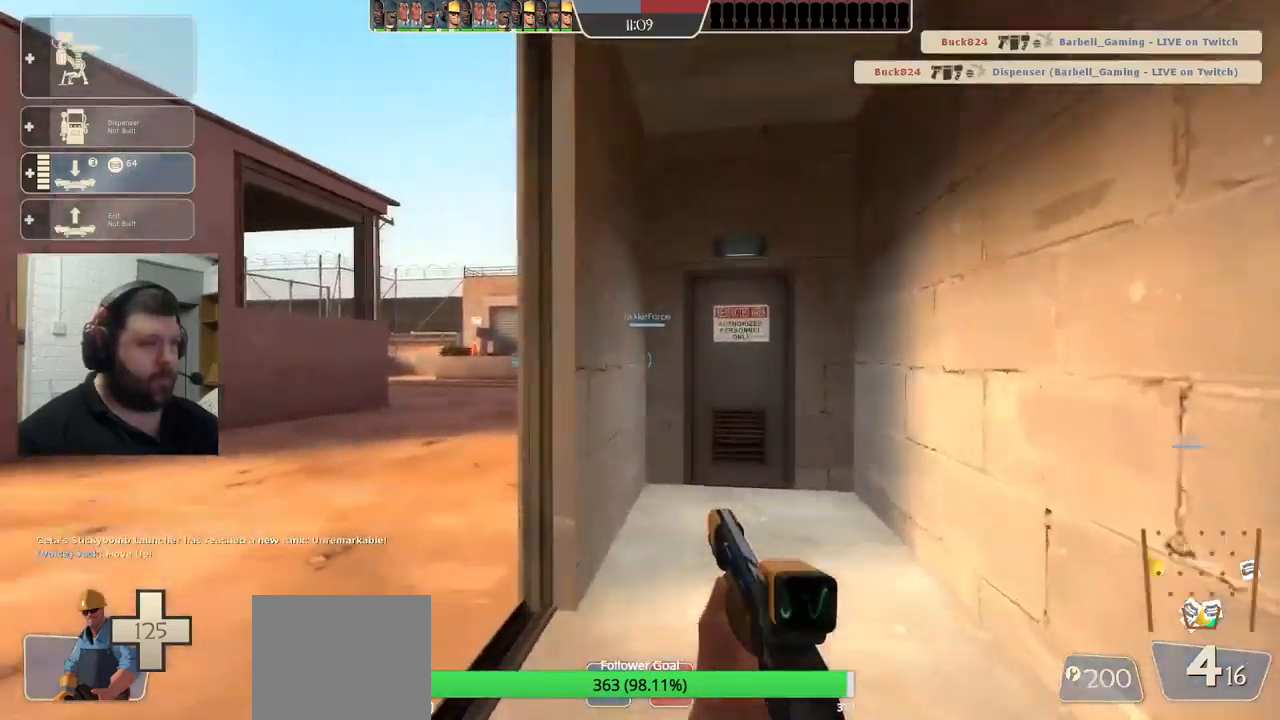
{"buttons": [], "left_stick": "up-left", "right_stick": "center", "events": [[67, "left_stick", "up-left"]]}
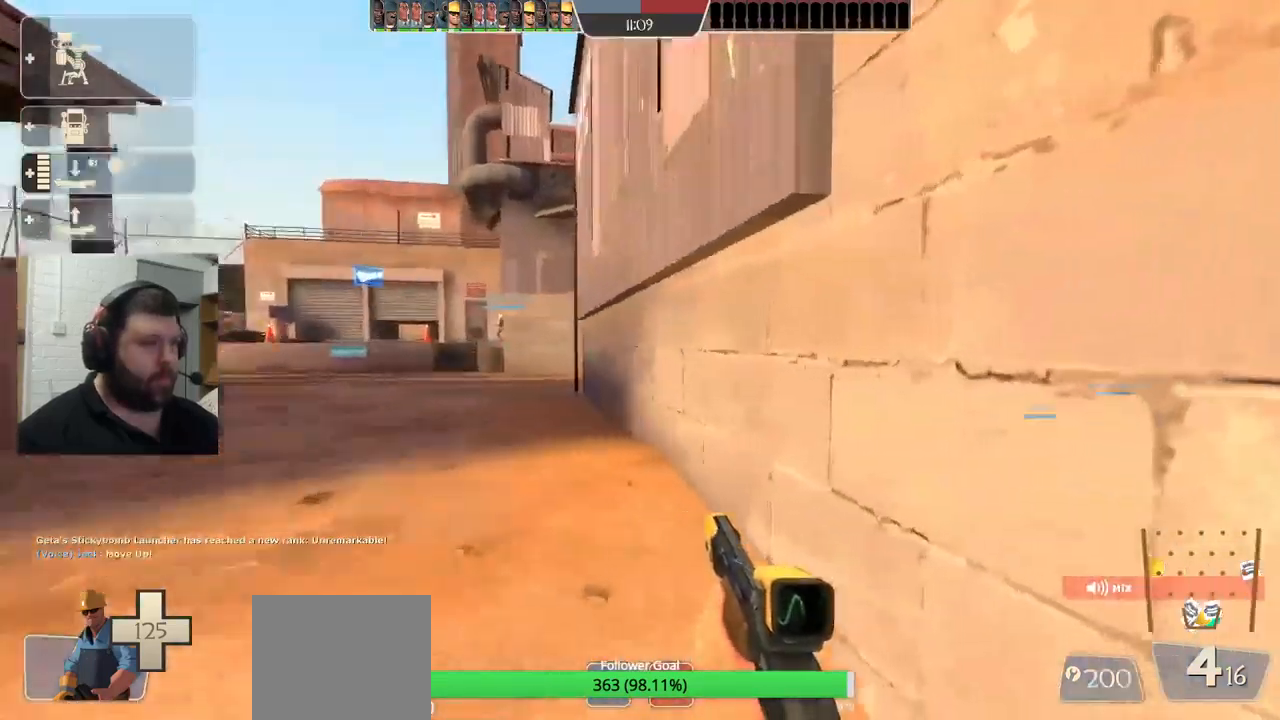
{"buttons": [], "left_stick": "up-left", "right_stick": "center", "events": []}
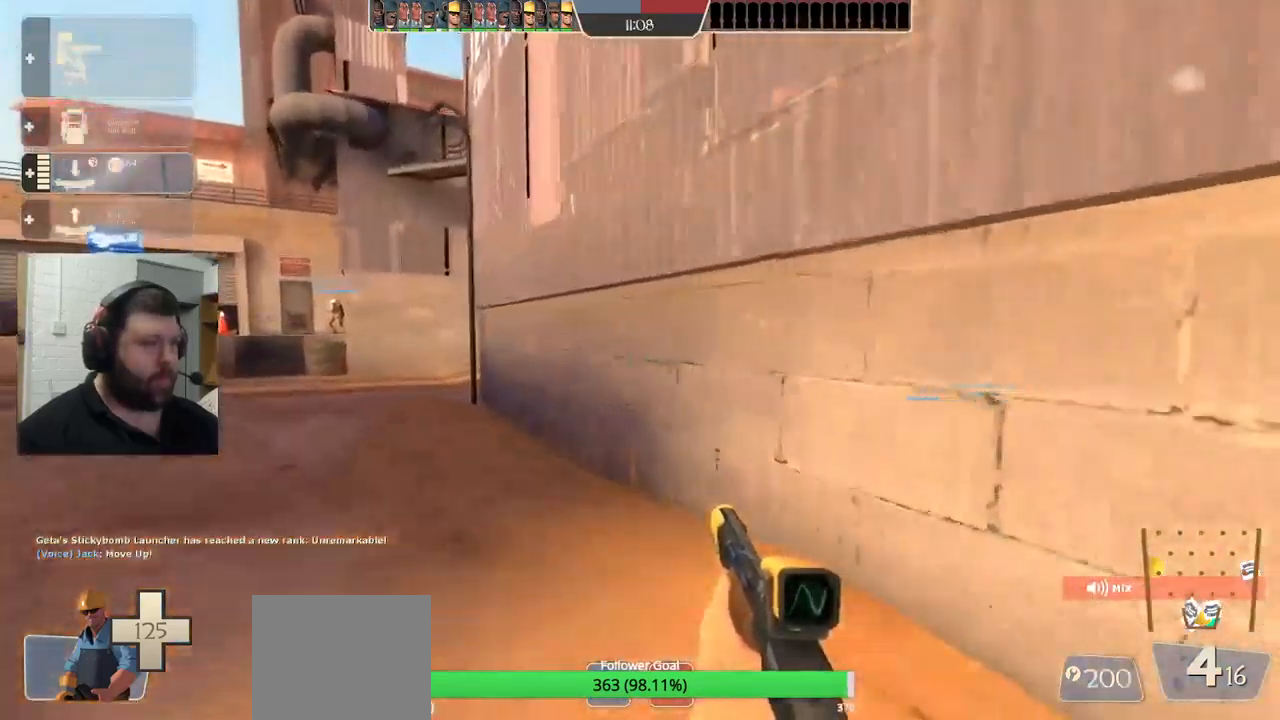
{"buttons": [], "left_stick": "up-left", "right_stick": "center", "events": []}
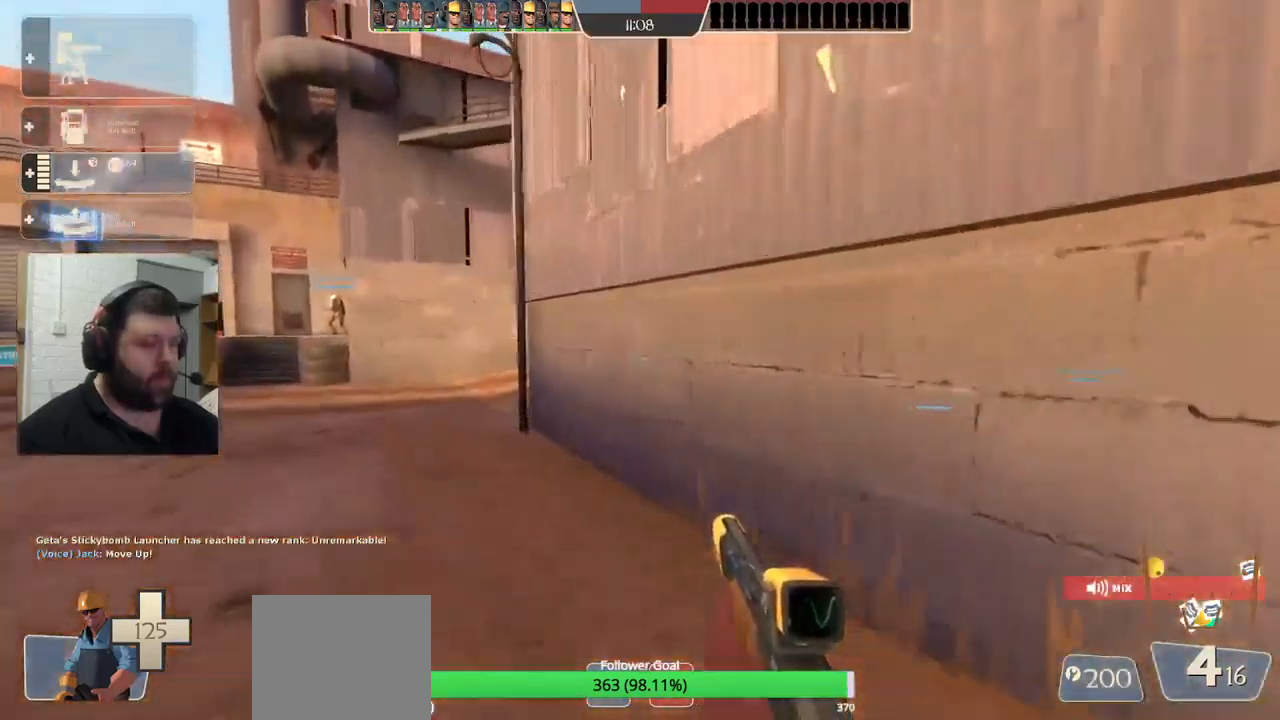
{"buttons": [], "left_stick": "up-left", "right_stick": "center", "events": [[267, "SQUARE", "down"], [400, "SQUARE", "up"]]}
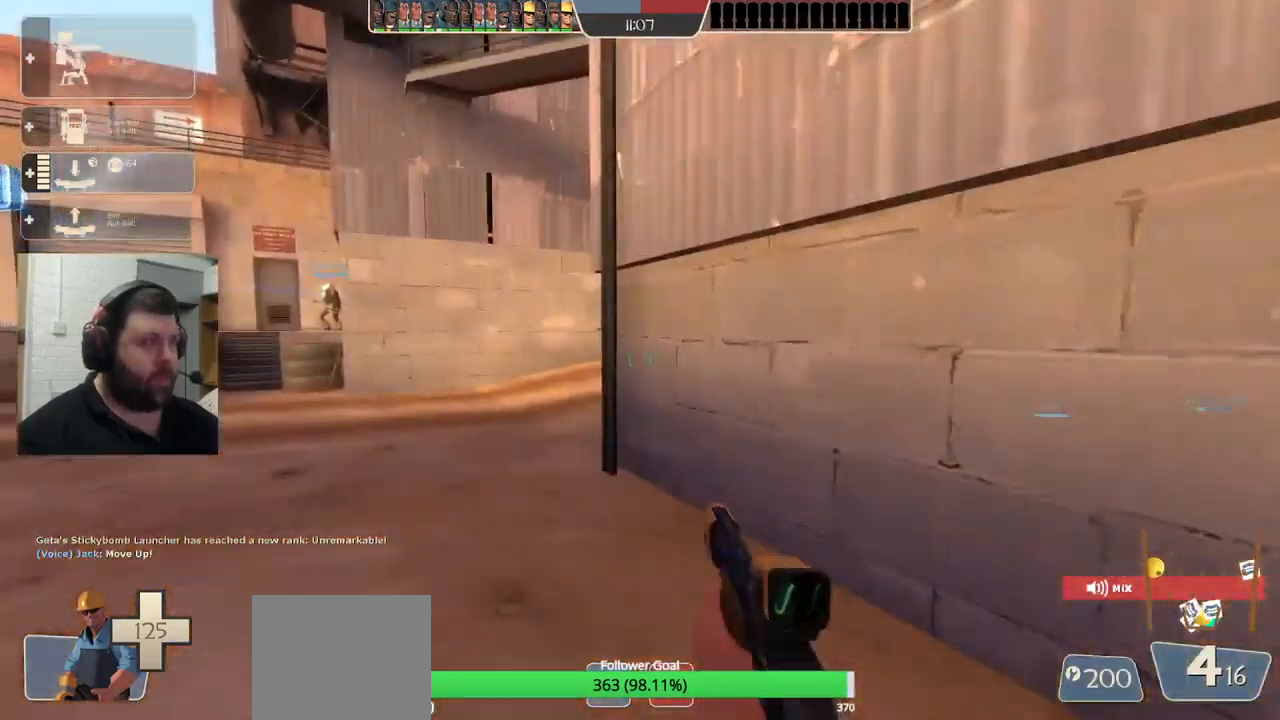
{"buttons": [], "left_stick": "up-left", "right_stick": "right", "events": [[483, "right_stick", "right"]]}
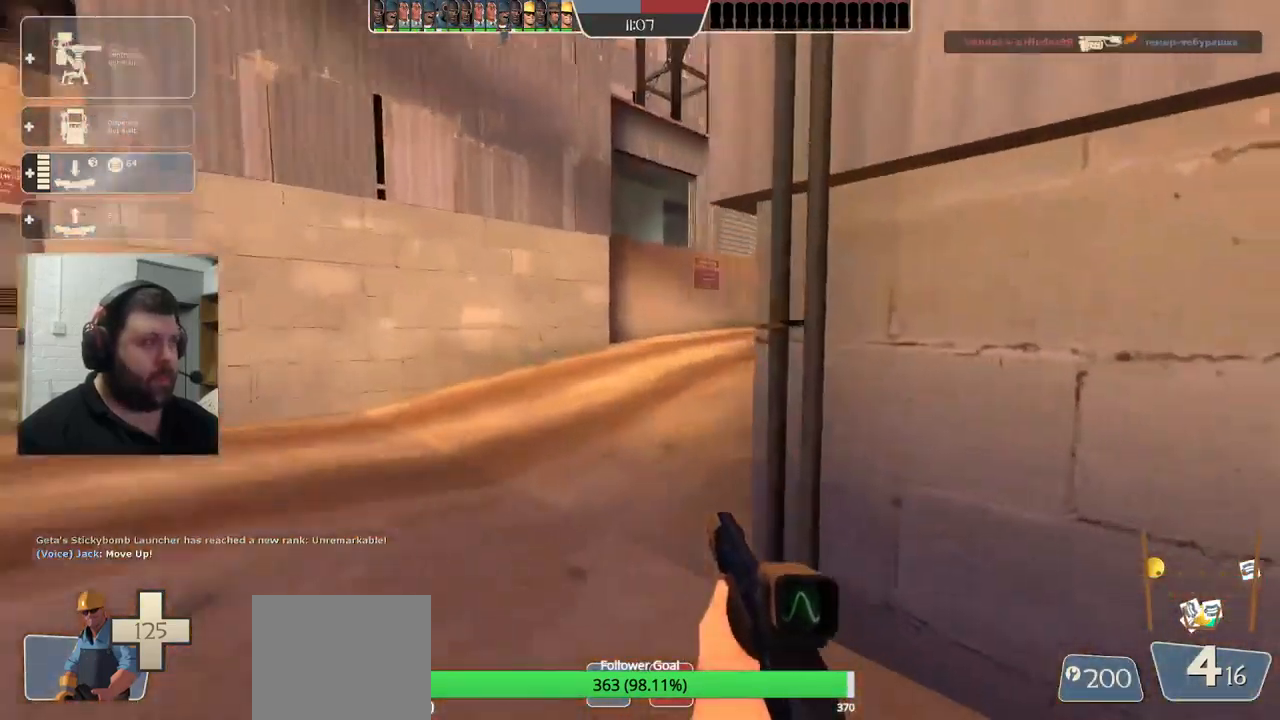
{"buttons": [], "left_stick": "up-left", "right_stick": "right", "events": []}
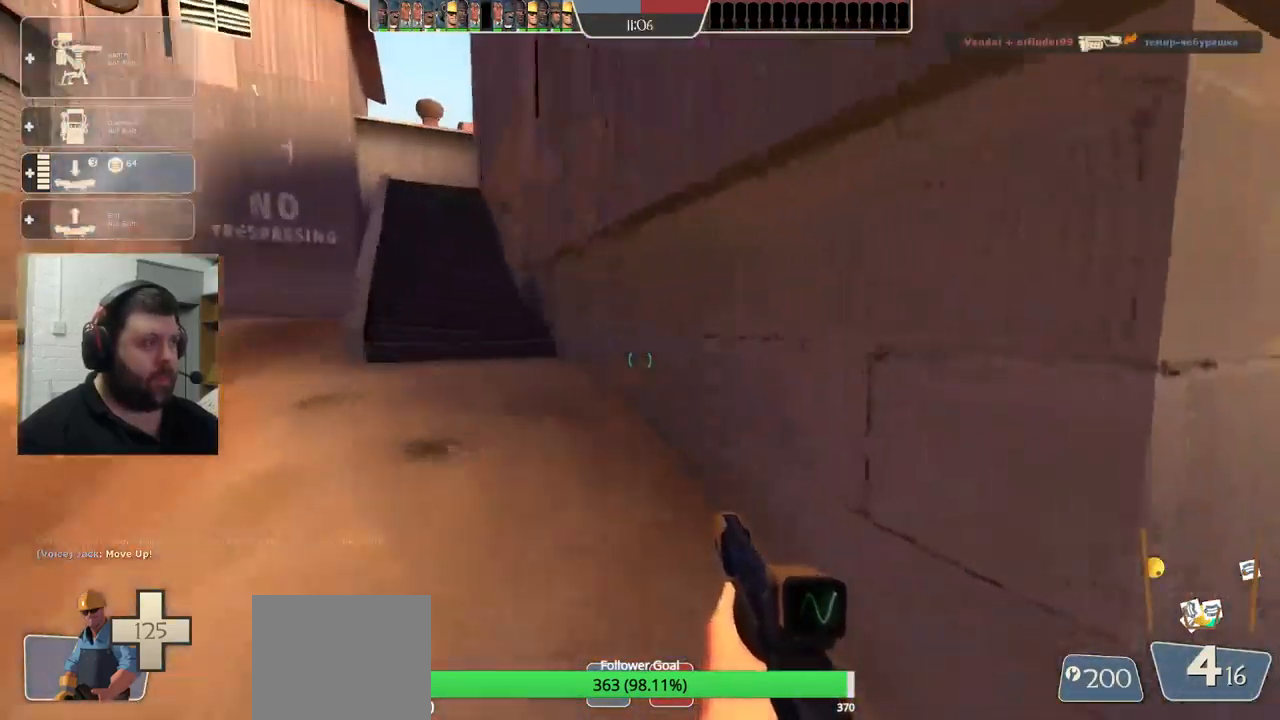
{"buttons": [], "left_stick": "up-left", "right_stick": "center", "events": [[17, "right_stick", "center"], [166, "SQUARE", "down"], [233, "SQUARE", "up"], [333, "SQUARE", "down"], [433, "SQUARE", "up"]]}
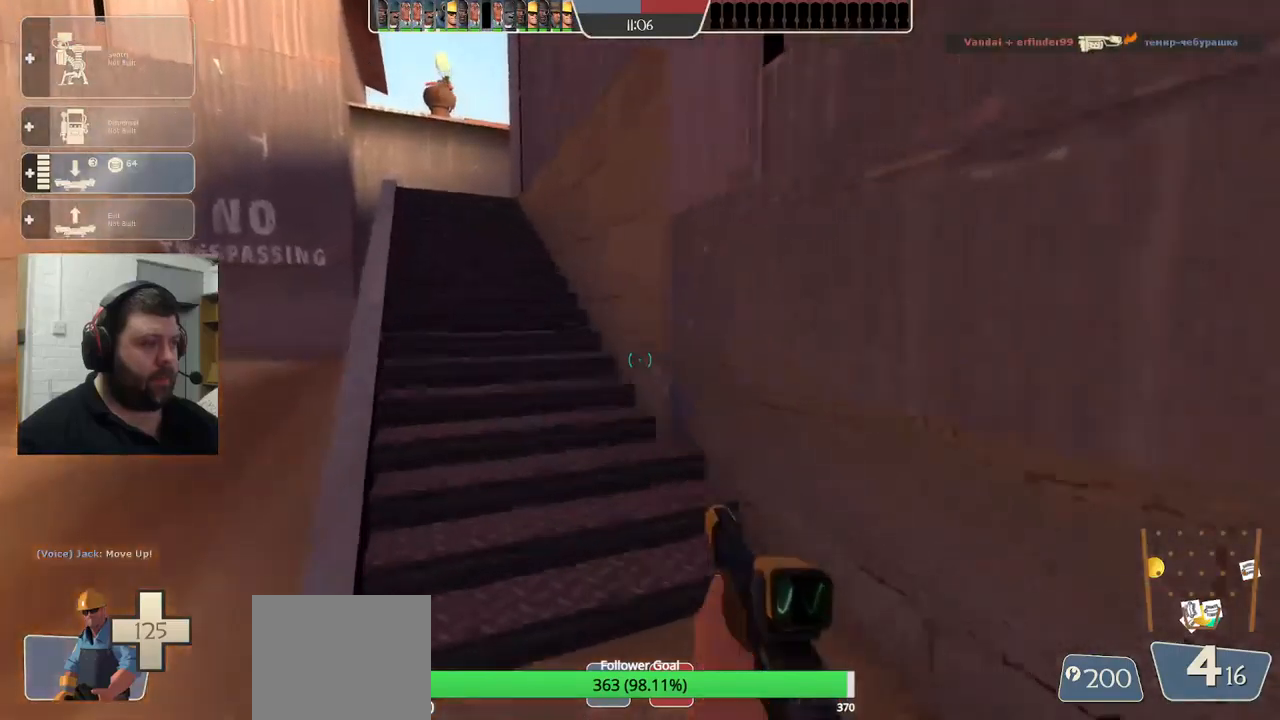
{"buttons": [], "left_stick": "up-left", "right_stick": "center", "events": []}
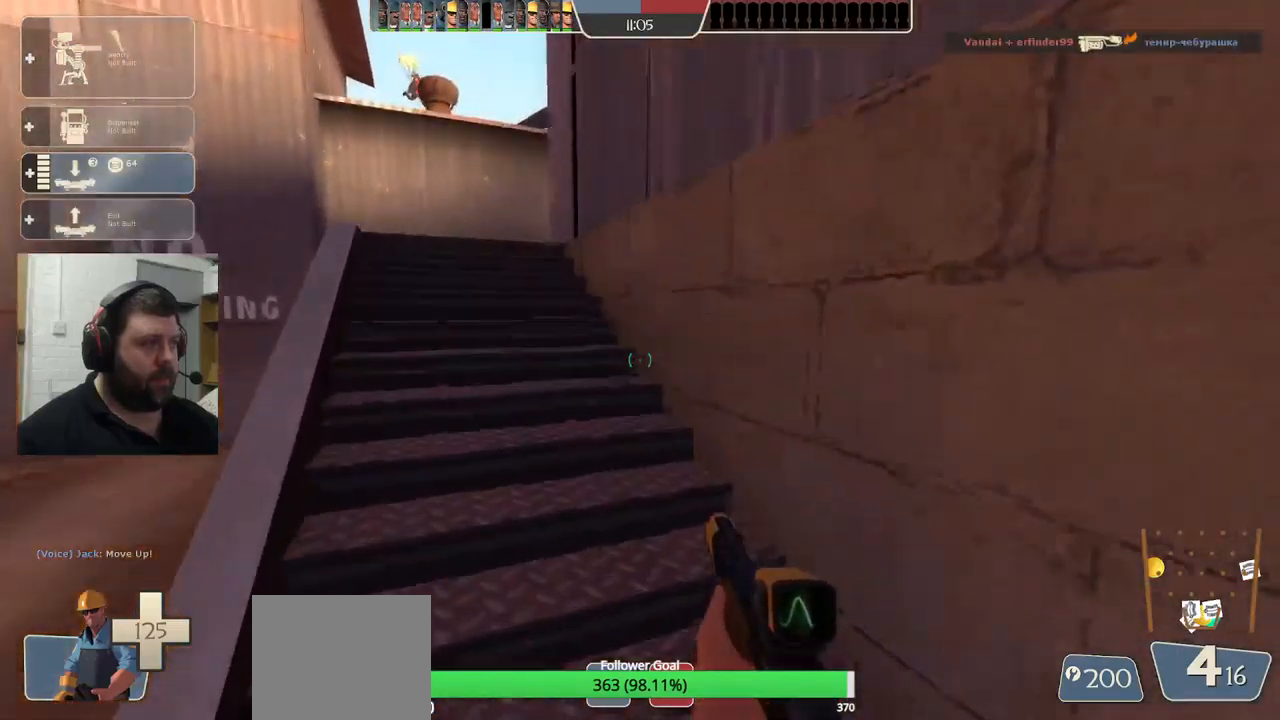
{"buttons": [], "left_stick": "up", "right_stick": "center", "events": [[350, "left_stick", "up"]]}
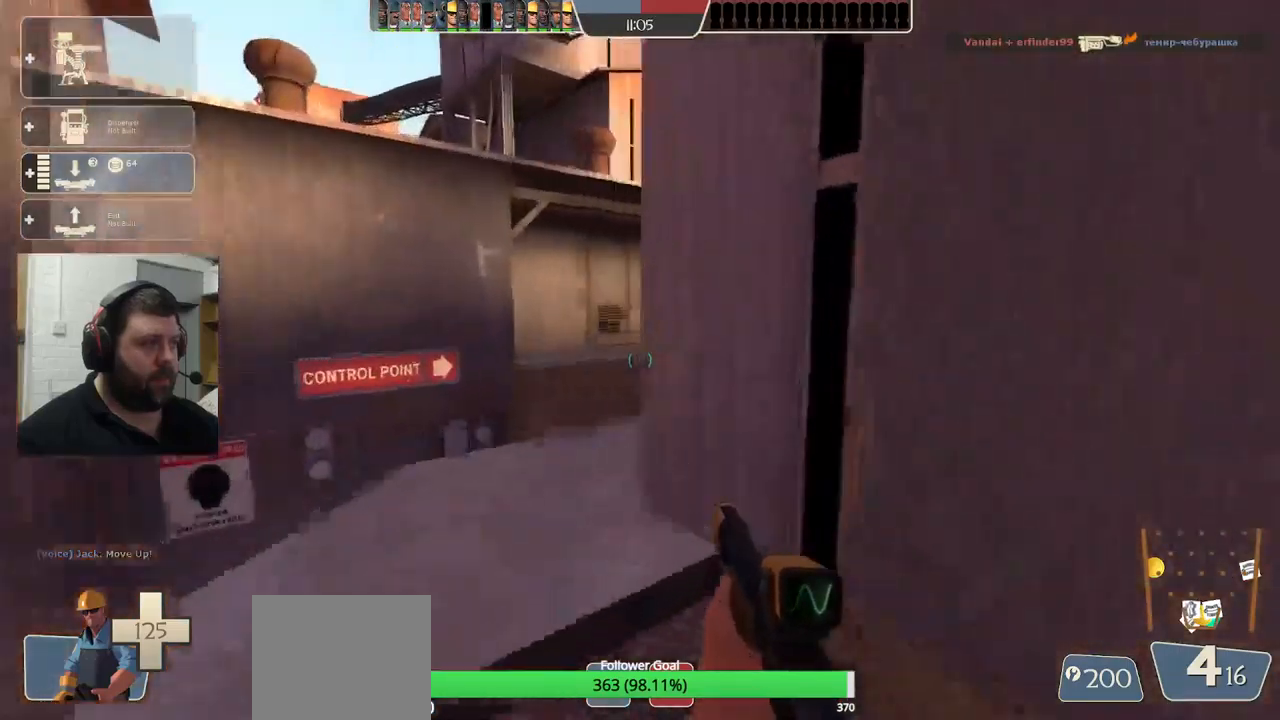
{"buttons": [], "left_stick": "up", "right_stick": "center", "events": []}
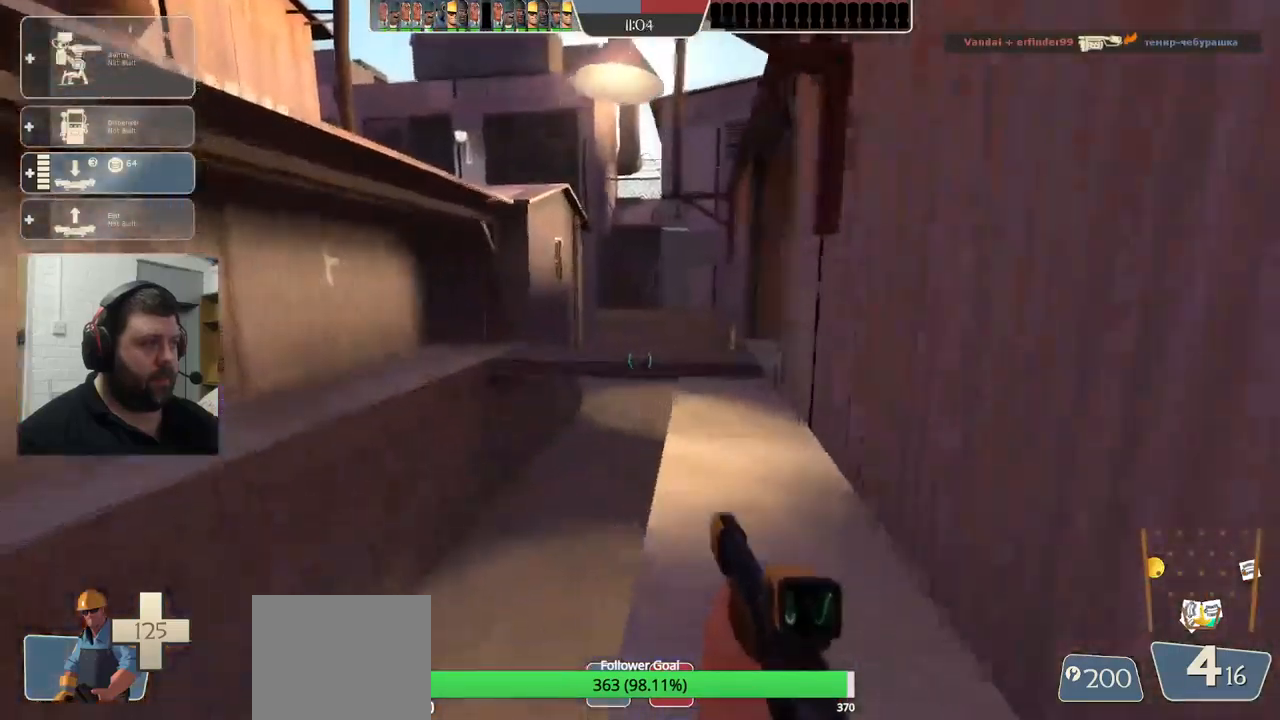
{"buttons": [], "left_stick": "up", "right_stick": "center", "events": []}
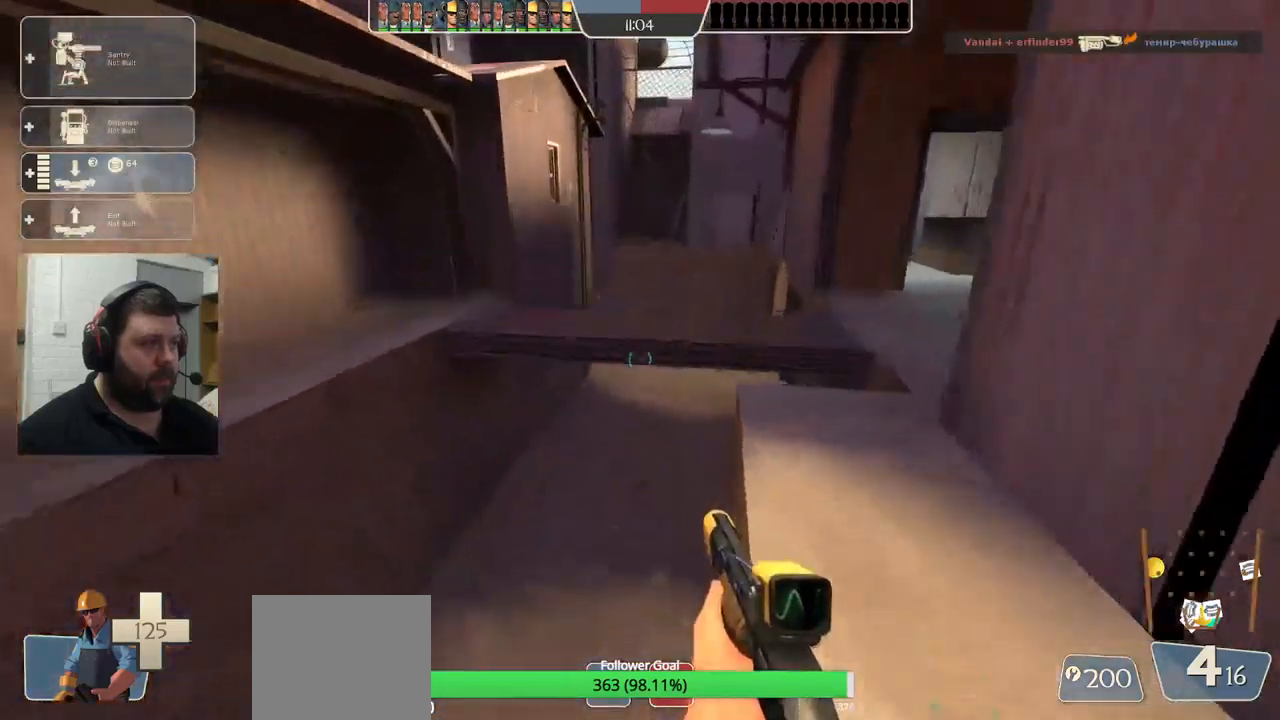
{"buttons": ["CROSS"], "left_stick": "up", "right_stick": "center", "events": [[400, "CROSS", "down"]]}
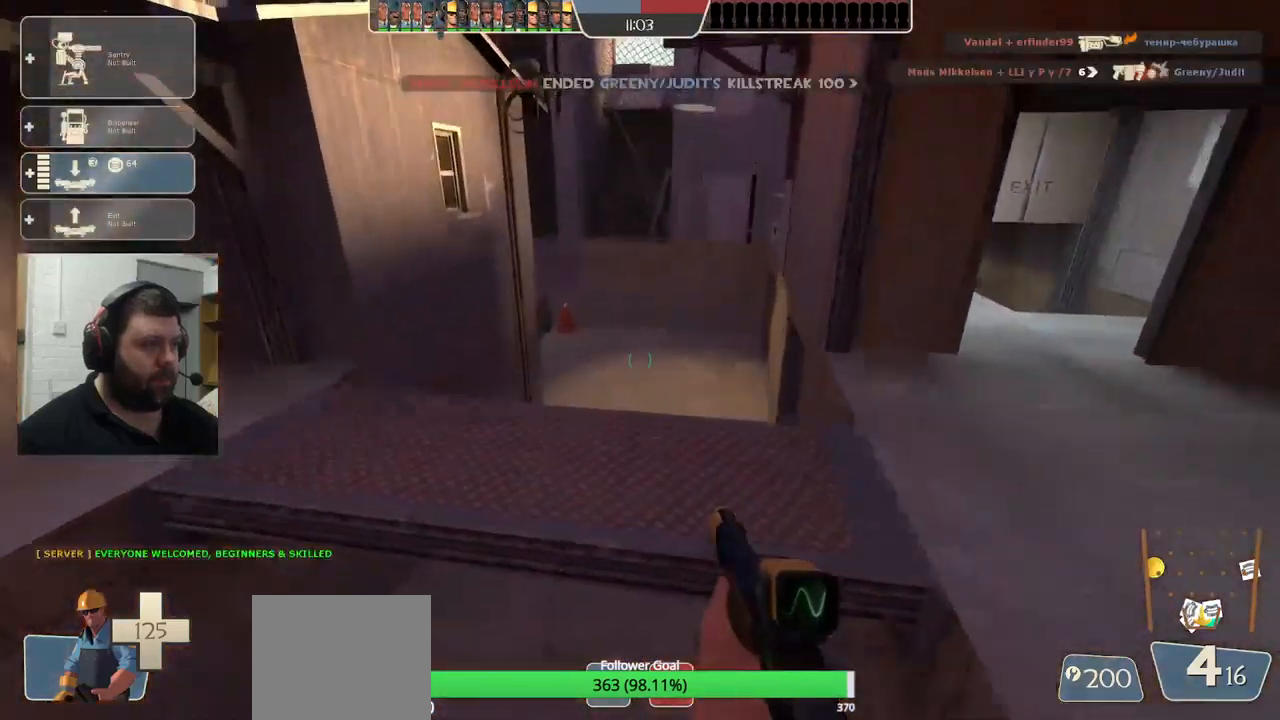
{"buttons": ["CROSS"], "left_stick": "up", "right_stick": "center", "events": []}
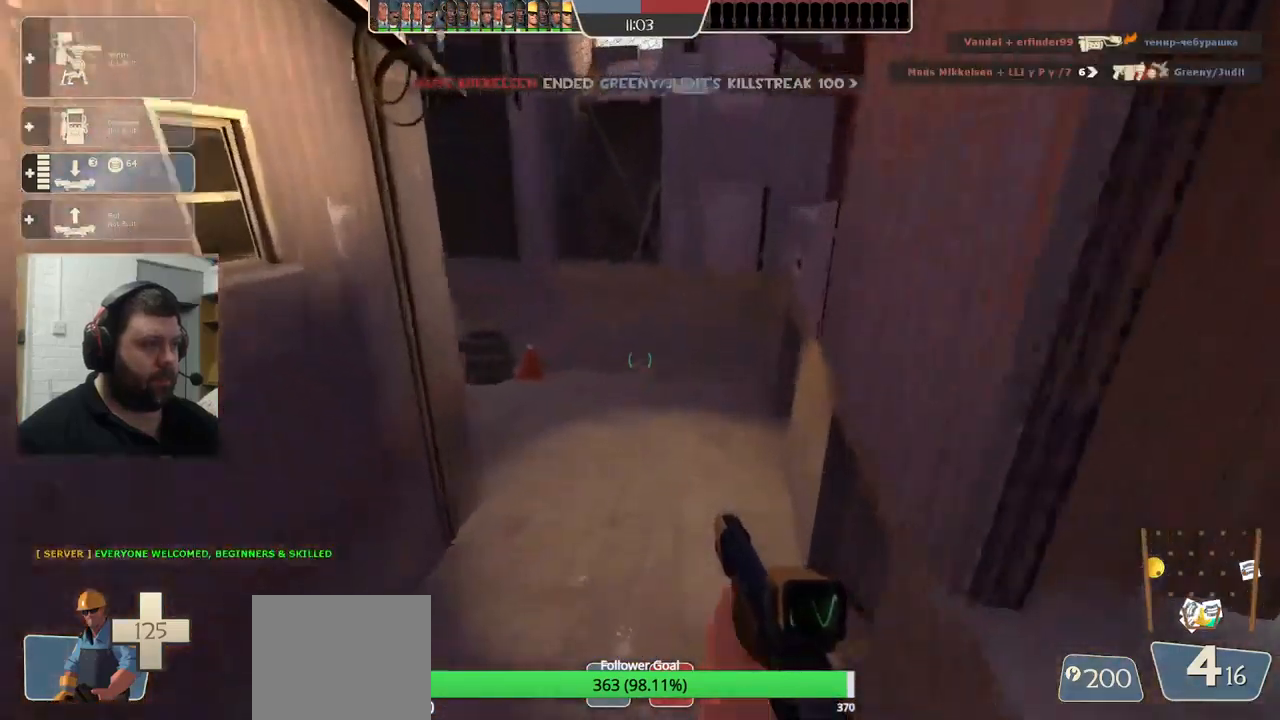
{"buttons": ["CROSS"], "left_stick": "up", "right_stick": "left", "events": [[317, "right_stick", "down-left"], [500, "right_stick", "left"]]}
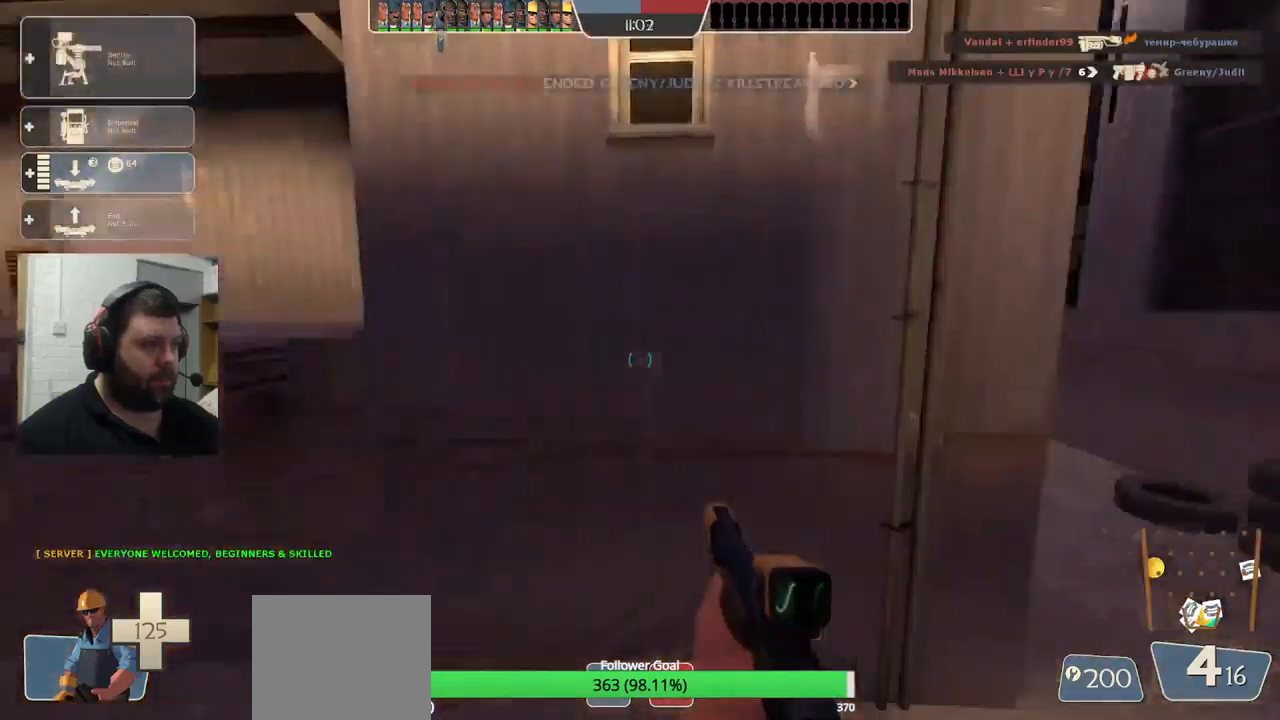
{"buttons": [], "left_stick": "up", "right_stick": "left", "events": [[17, "CROSS", "up"], [150, "SQUARE", "down"], [250, "SQUARE", "up"]]}
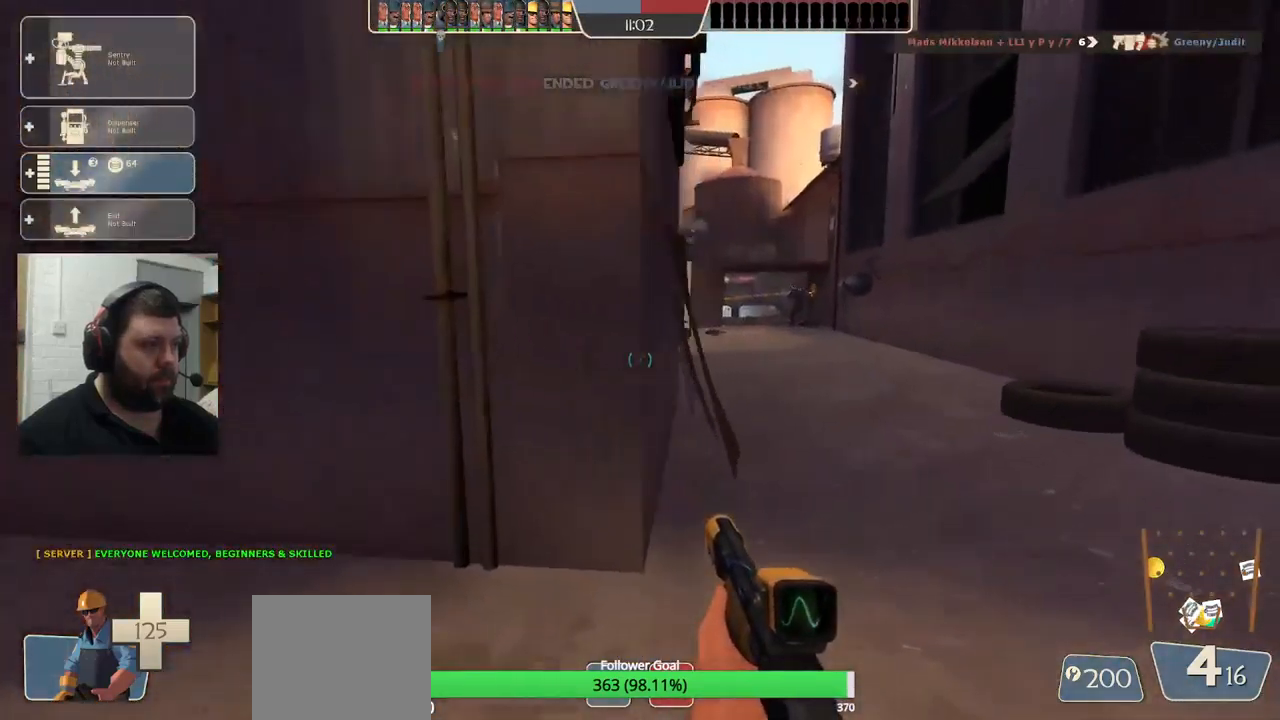
{"buttons": [], "left_stick": "up", "right_stick": "center", "events": [[167, "right_stick", "center"]]}
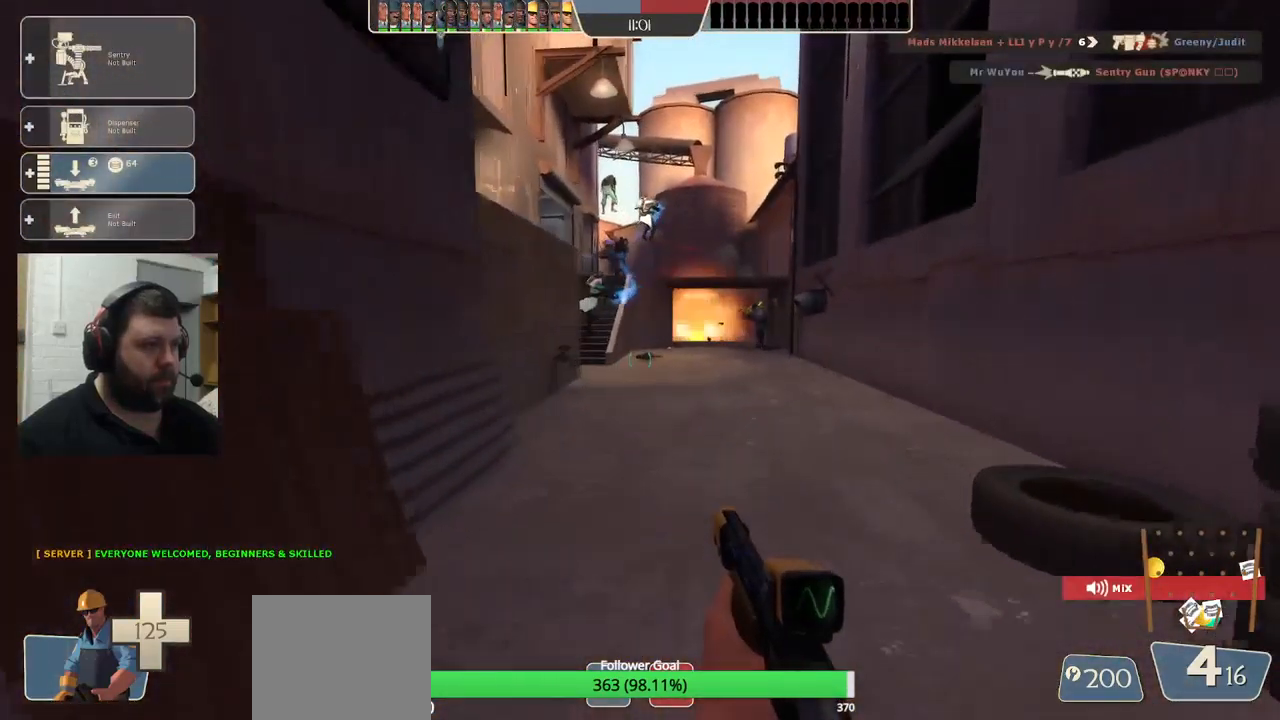
{"buttons": [], "left_stick": "up", "right_stick": "center", "events": [[400, "DPAD_LEFT", "down"], [467, "DPAD_LEFT", "up"]]}
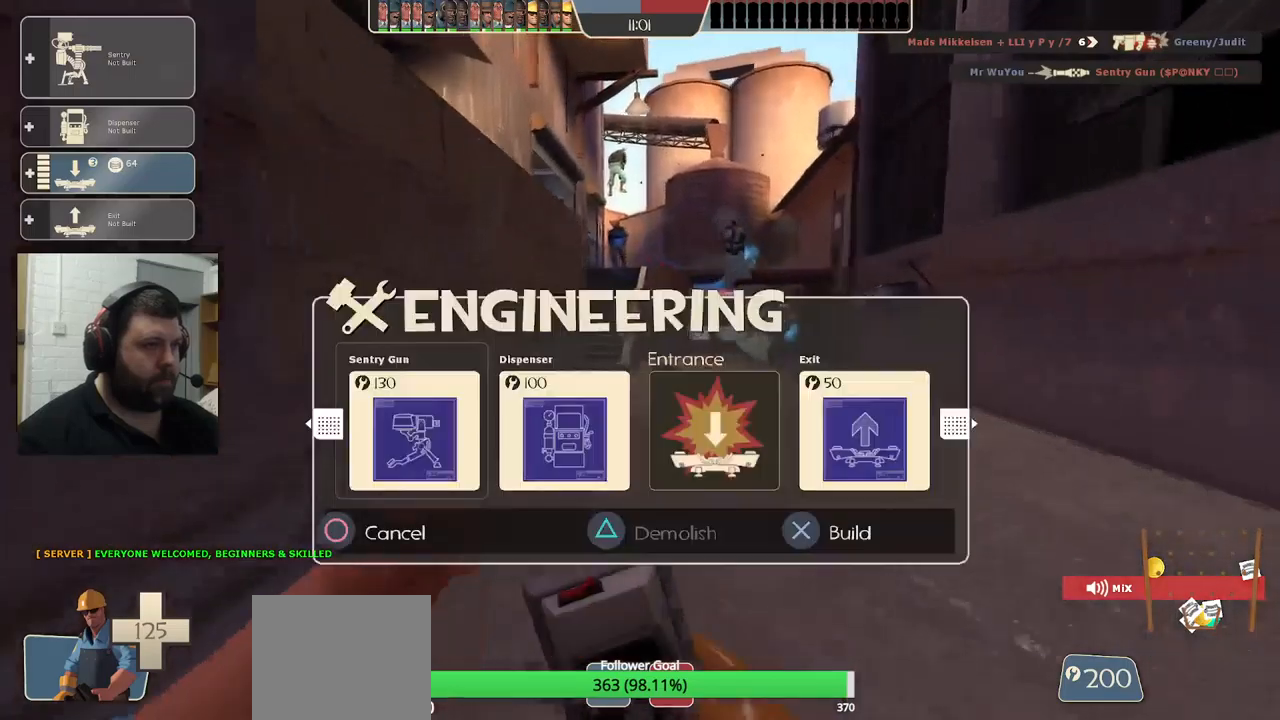
{"buttons": [], "left_stick": "up", "right_stick": "center", "events": [[367, "DPAD_RIGHT", "down"], [467, "DPAD_RIGHT", "up"]]}
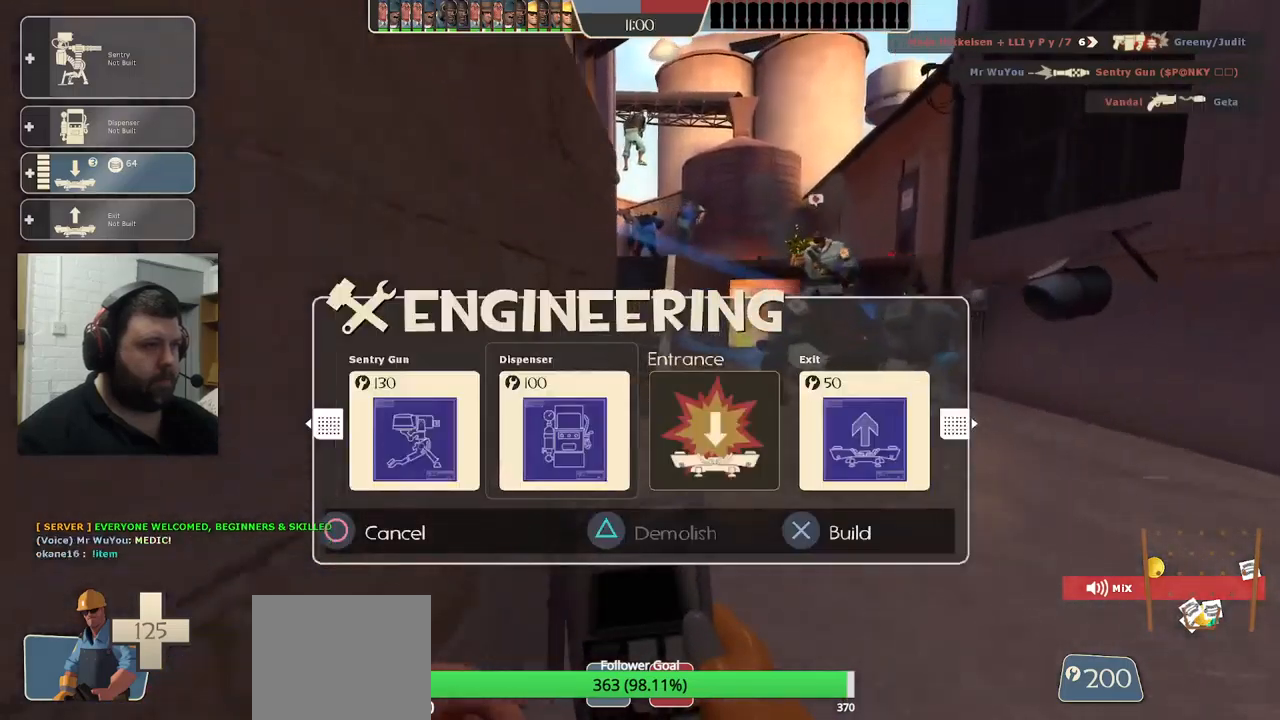
{"buttons": ["R2"], "left_stick": "up", "right_stick": "center", "events": [[50, "DPAD_RIGHT", "down"], [134, "DPAD_RIGHT", "up"], [234, "DPAD_RIGHT", "down"], [300, "DPAD_RIGHT", "up"], [417, "R2", "down"]]}
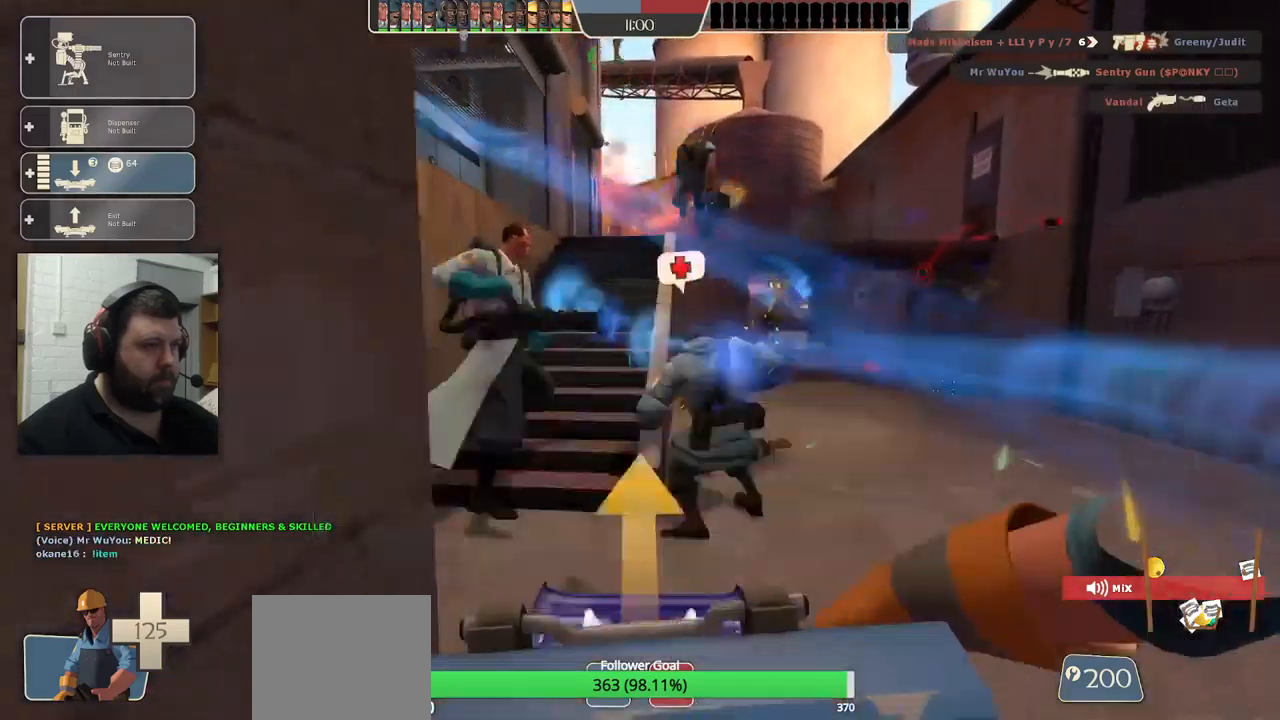
{"buttons": [], "left_stick": "up", "right_stick": "center", "events": [[67, "R2", "up"]]}
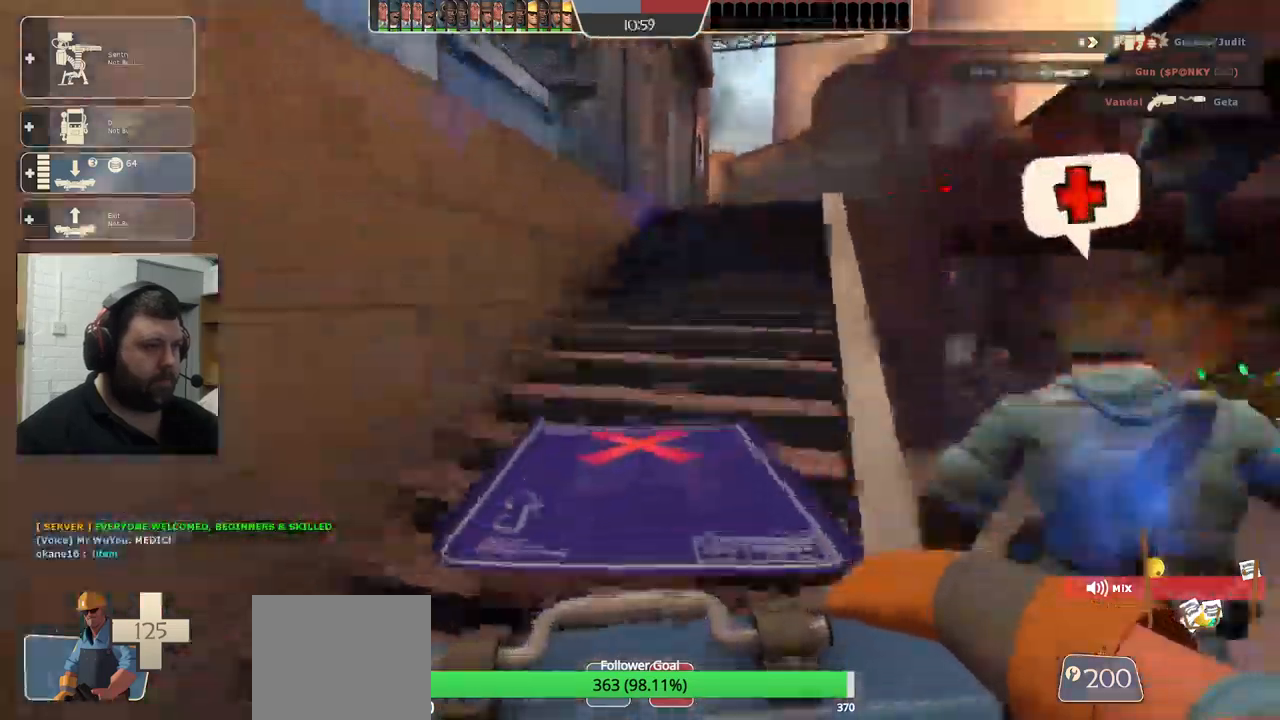
{"buttons": ["L2"], "left_stick": "up", "right_stick": "center", "events": [[500, "L2", "down"]]}
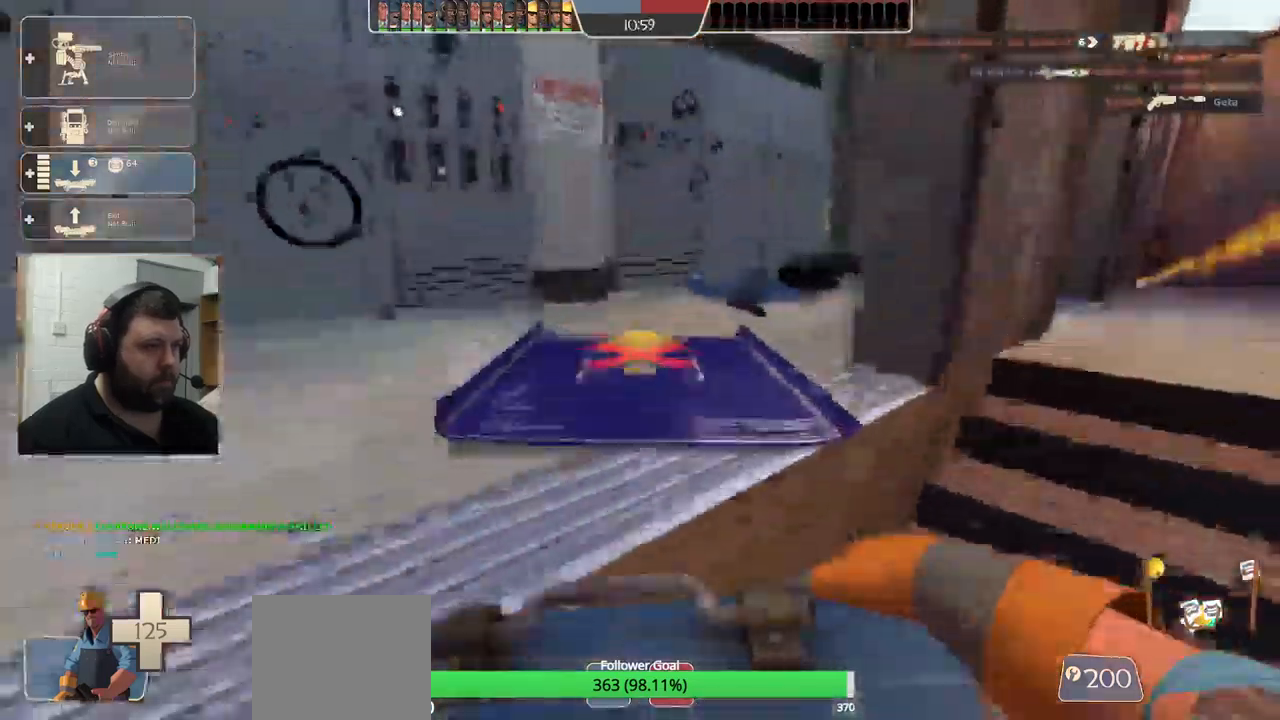
{"buttons": [], "left_stick": "up", "right_stick": "center", "events": [[317, "L2", "up"], [317, "right_stick", "left"], [367, "right_stick", "center"]]}
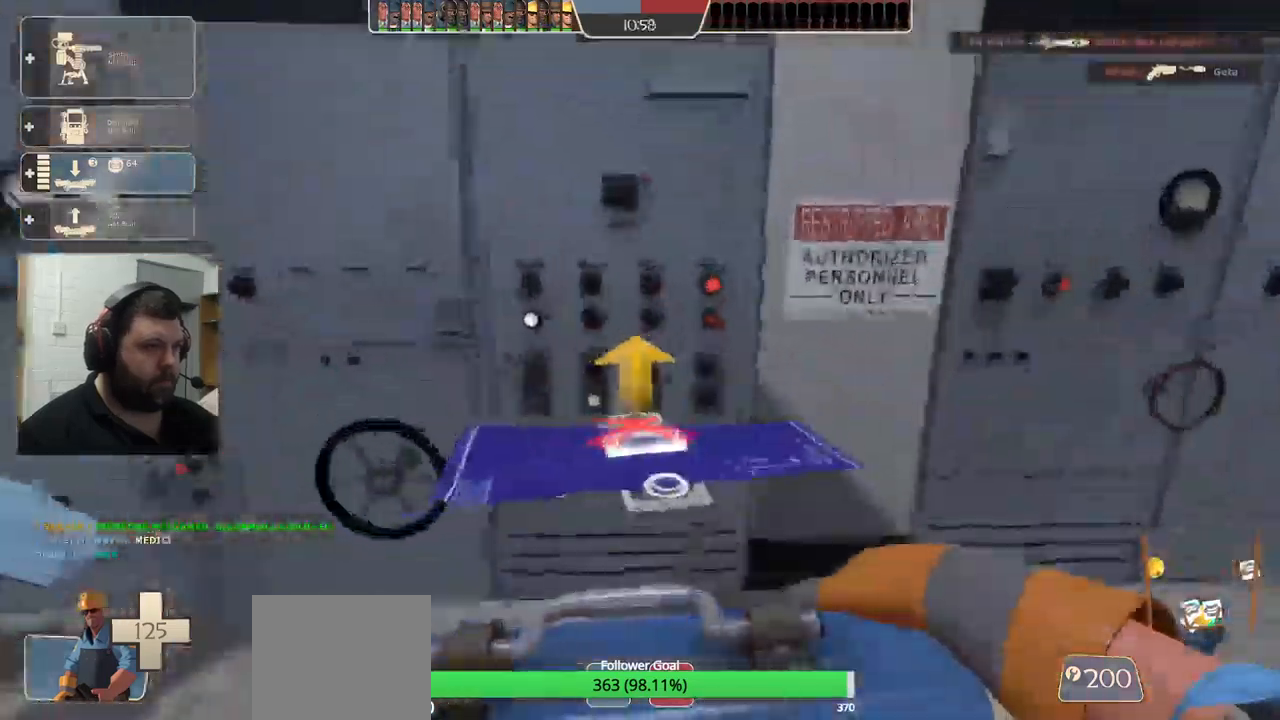
{"buttons": [], "left_stick": "up", "right_stick": "center", "events": [[84, "right_stick", "up-left"], [267, "right_stick", "center"]]}
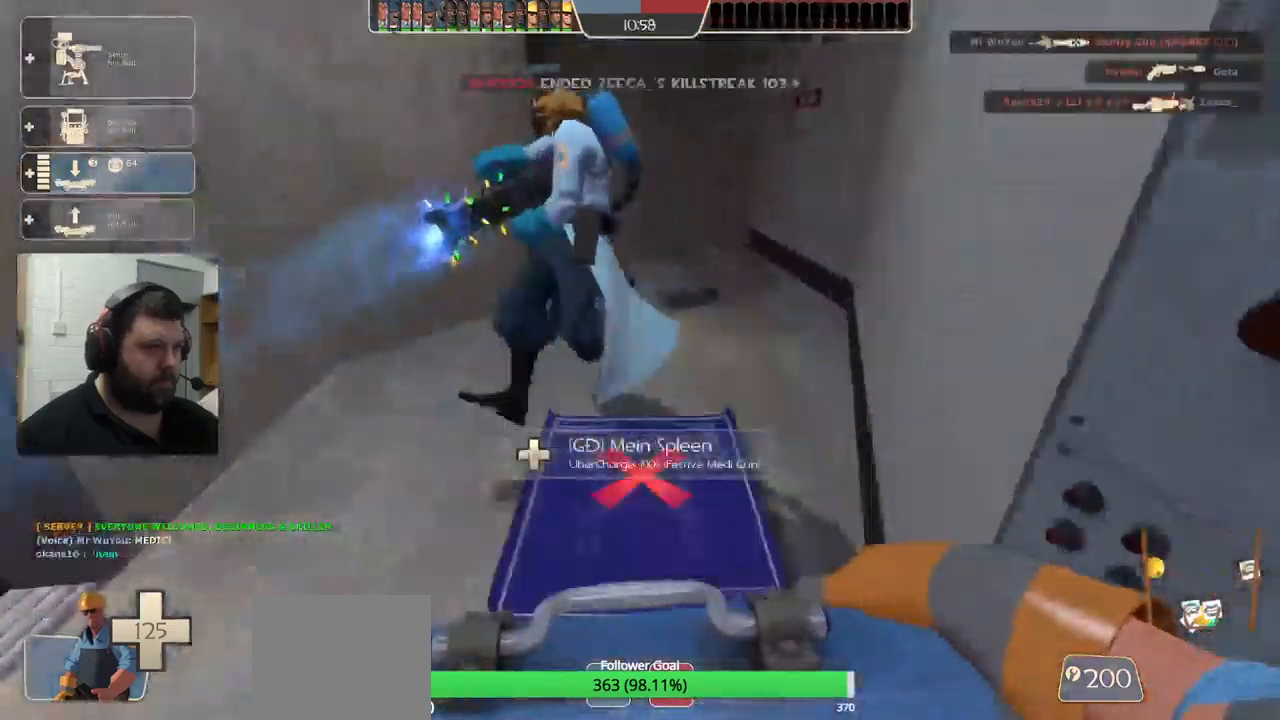
{"buttons": [], "left_stick": "up", "right_stick": "center", "events": []}
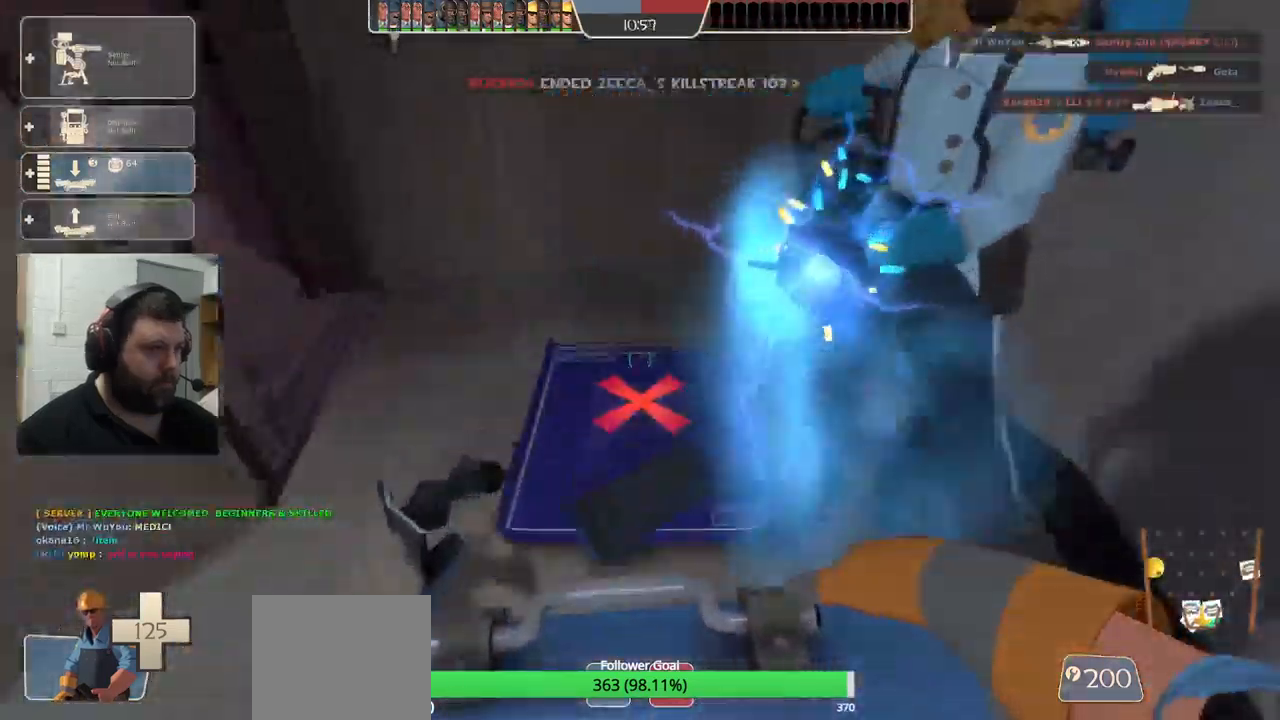
{"buttons": ["R2"], "left_stick": "center", "right_stick": "center", "events": [[67, "R2", "down"], [117, "left_stick", "center"]]}
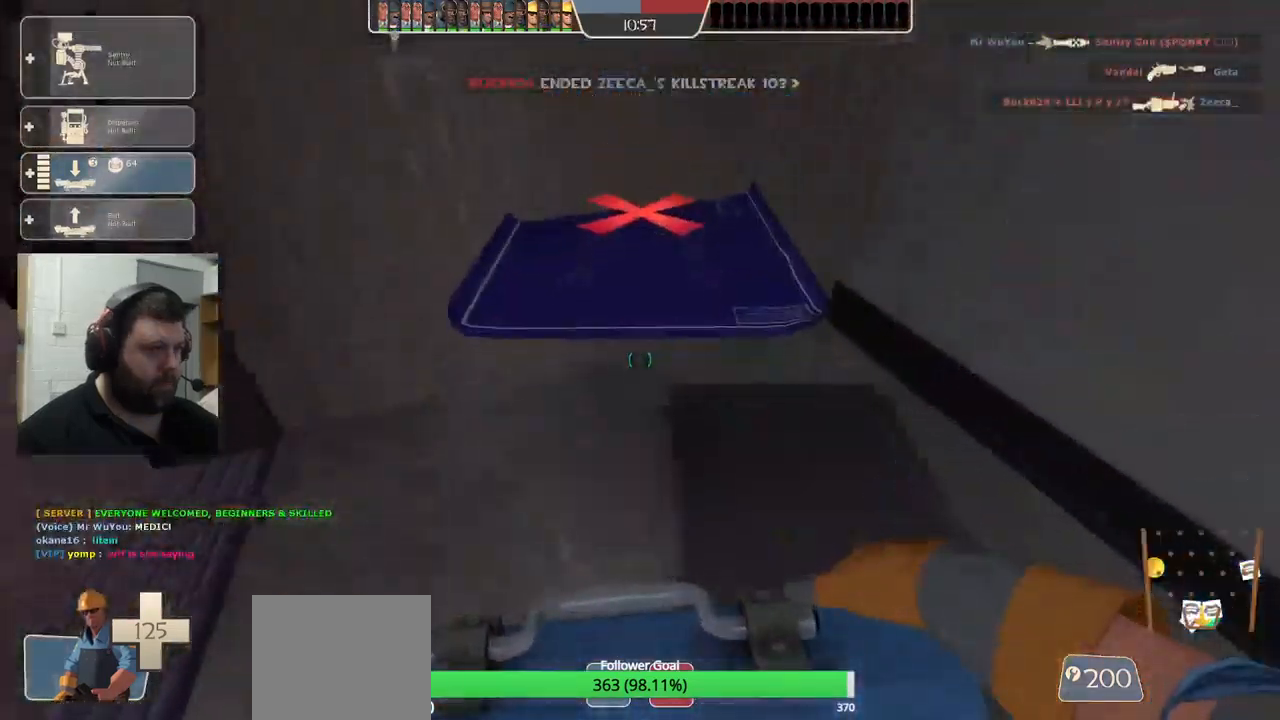
{"buttons": ["R2"], "left_stick": "center", "right_stick": "center", "events": []}
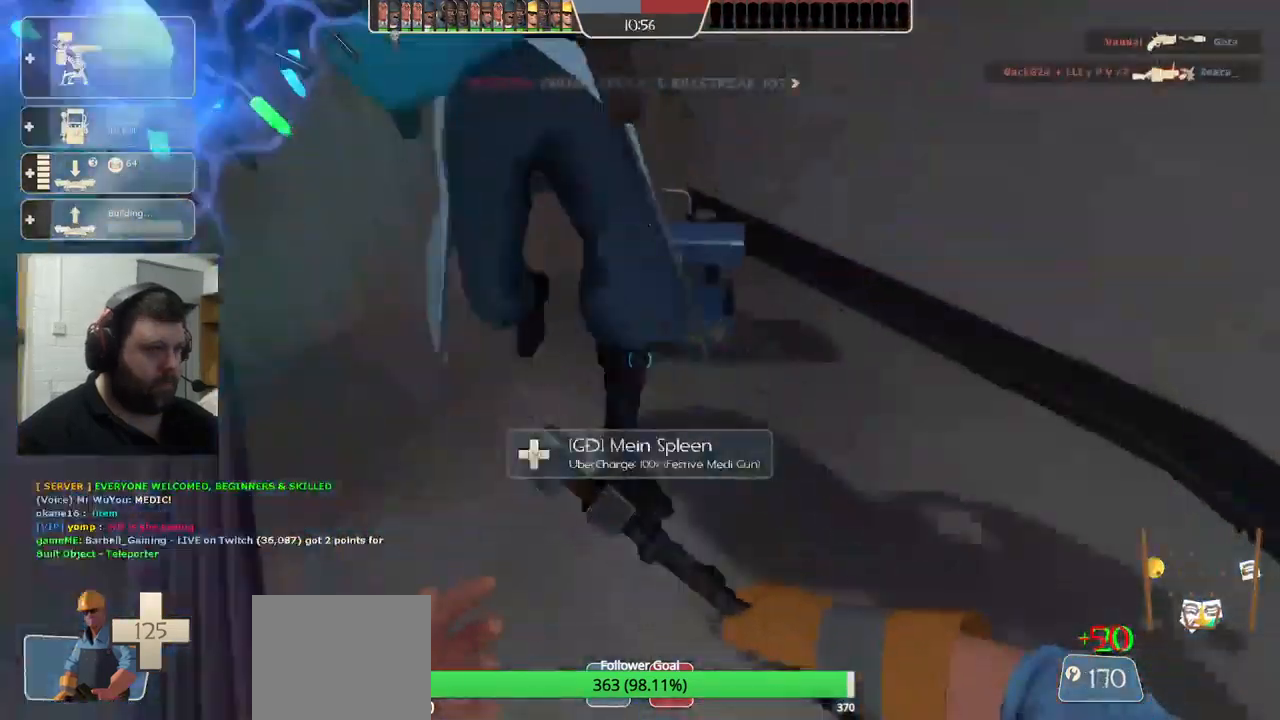
{"buttons": ["R2"], "left_stick": "center", "right_stick": "up-right", "events": [[34, "left_stick", "up"], [134, "right_stick", "right"], [184, "right_stick", "up-right"], [217, "left_stick", "center"]]}
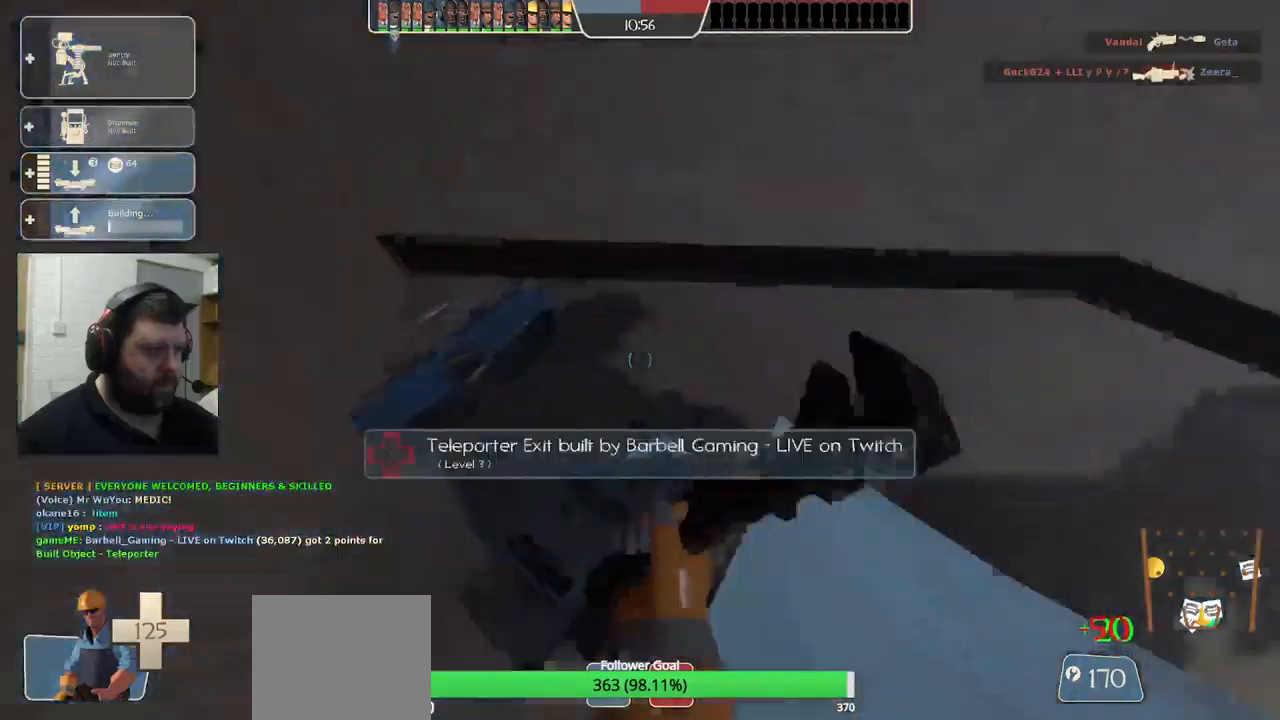
{"buttons": ["R2"], "left_stick": "center", "right_stick": "center", "events": [[17, "right_stick", "center"], [233, "right_stick", "right"], [367, "right_stick", "center"]]}
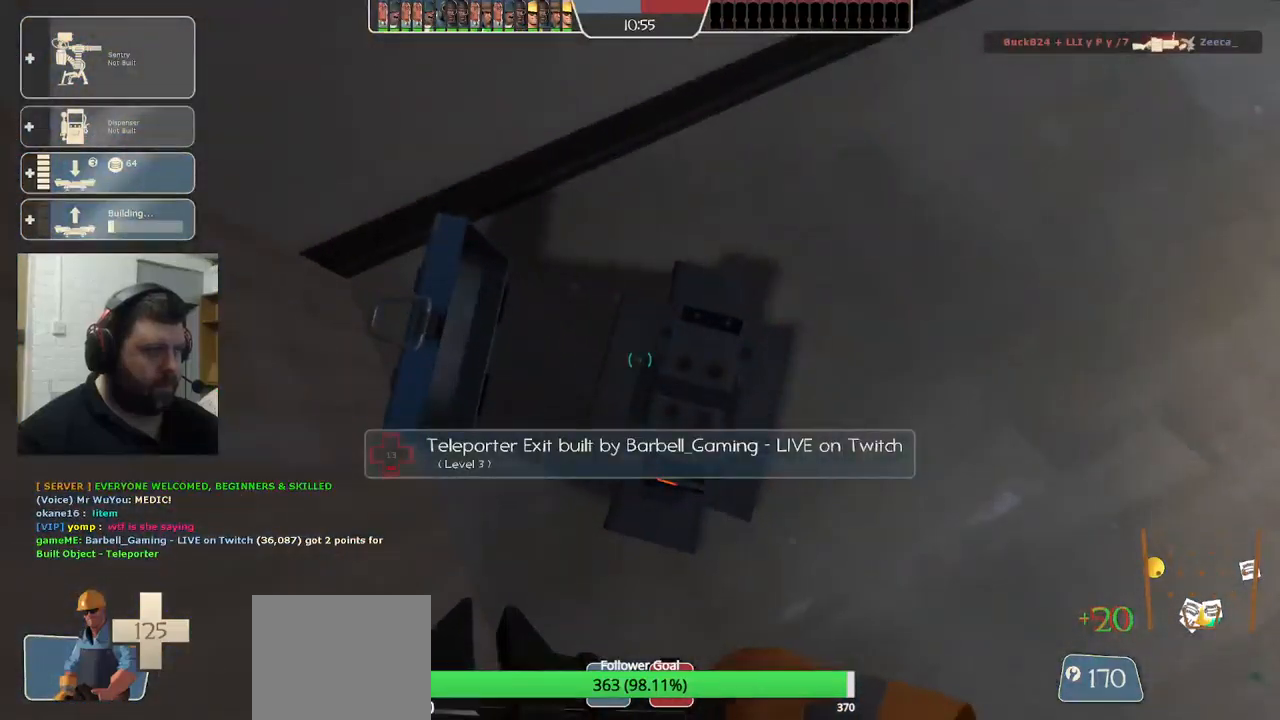
{"buttons": ["R2"], "left_stick": "center", "right_stick": "right", "events": [[17, "right_stick", "right"], [150, "right_stick", "center"], [417, "right_stick", "right"]]}